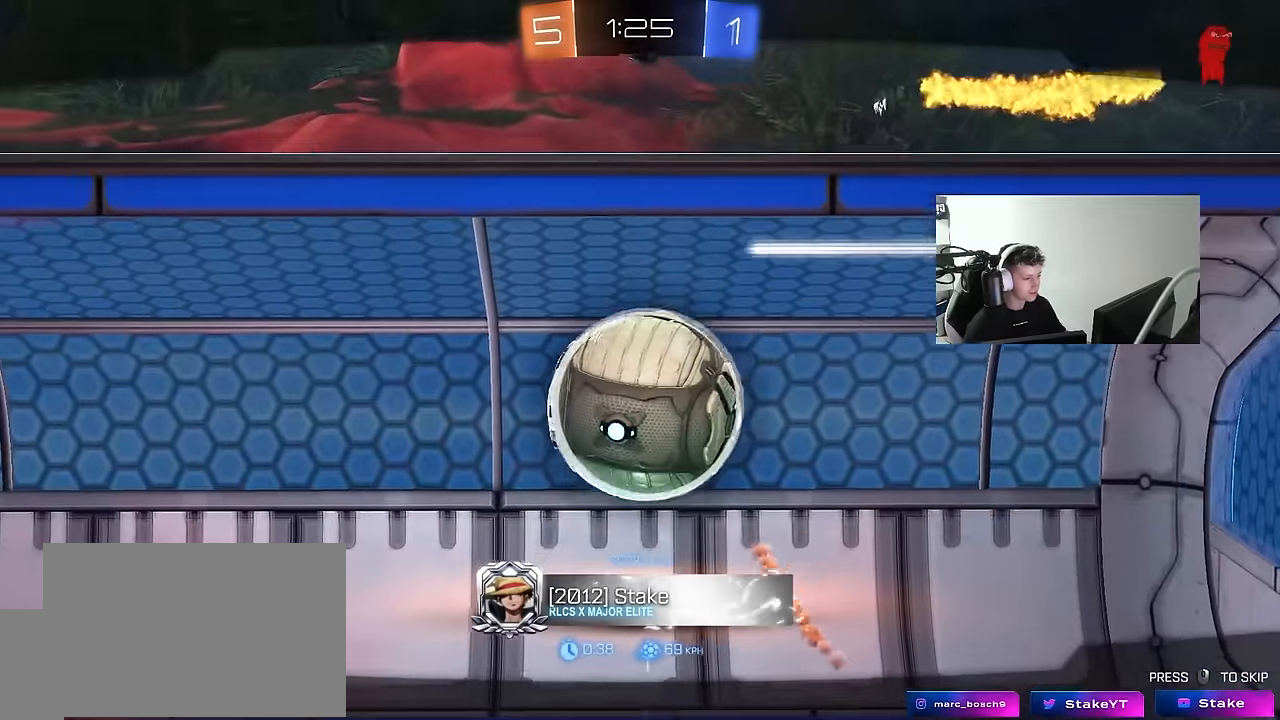
Gameplay with keyboard and mouse; each line is a JSON object with the keys and mouse buttons held at the frame after it. "events" lists presses ("down") and releases ("up") of "1", "2", "3", "4", "5", "a", "alt", "c", "caps_lock", "ctrl", "d", "e", "f", "g", "q", "r", "s", "shift", "space", "t", "tab", "v", "w", "x", "z", "mouse_left", "mouse_wheel" and "mouse_right" between this image and that frame as [ms after this image, input, new state], when the widget could be followed in between. "mouse_left", "mouse_wheel", "mouse_right" = the "left", "wheel", "right" buttons of the "mouse" list. No other keys are recorded. "wheel" means that the mouse wheel is clicked or scrolled. "mouse_move" is the direction in which the mouse moves at that frame (one of eight, or "still"), when it could be read.
{"keys": [], "mouse": ["right"], "mouse_move": "still", "events": [[367, "mouse_right", "down"]]}
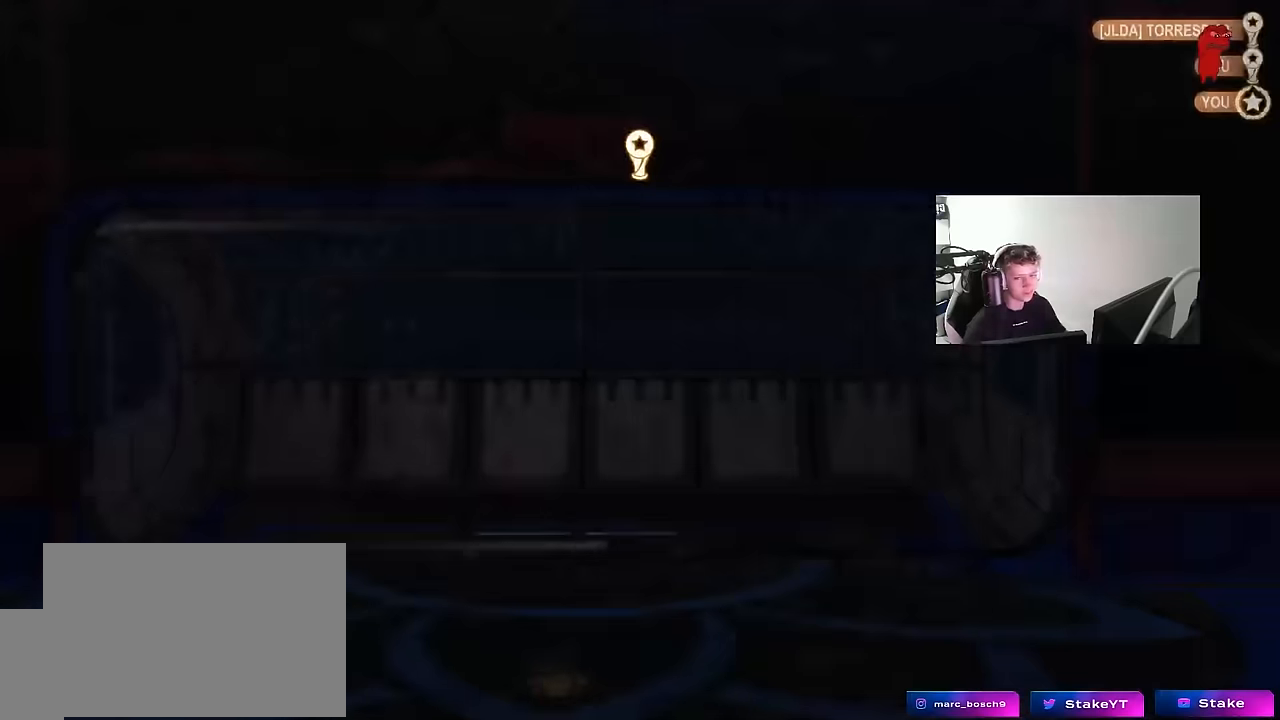
{"keys": [], "mouse": [], "mouse_move": "still", "events": [[50, "mouse_right", "up"]]}
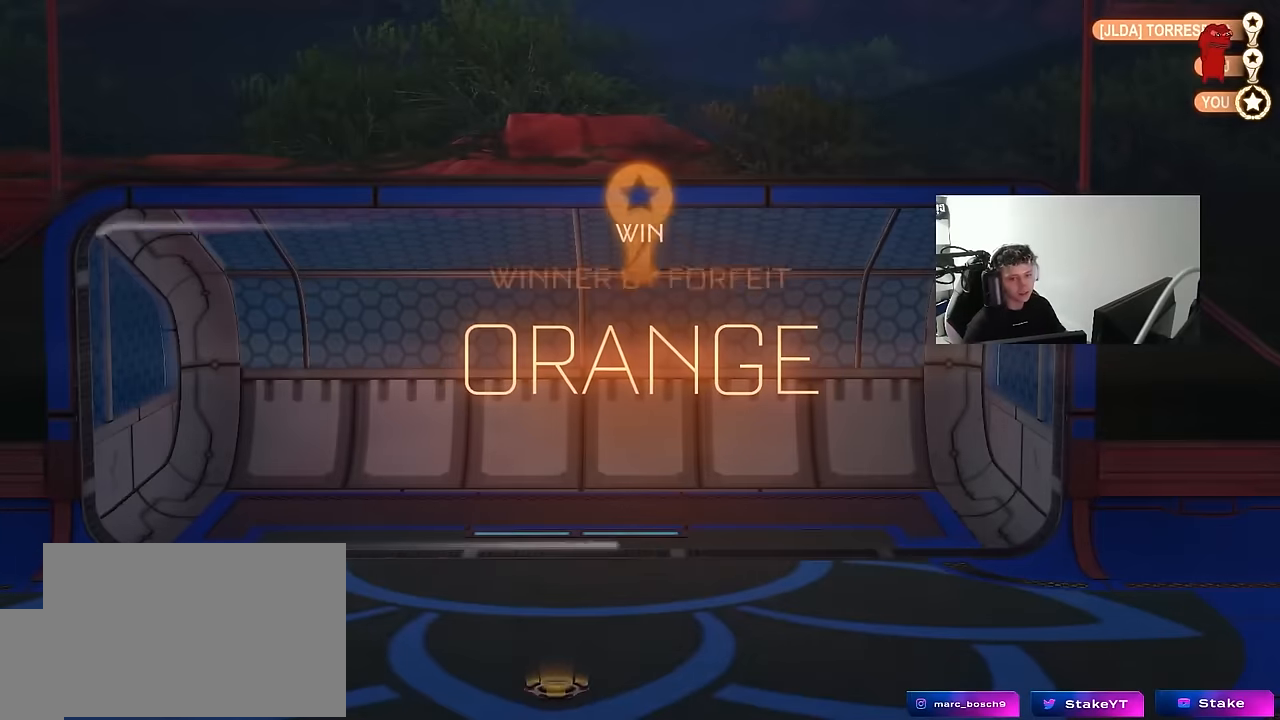
{"keys": [], "mouse": [], "mouse_move": "still", "events": [[300, "tab", "down"], [384, "tab", "up"]]}
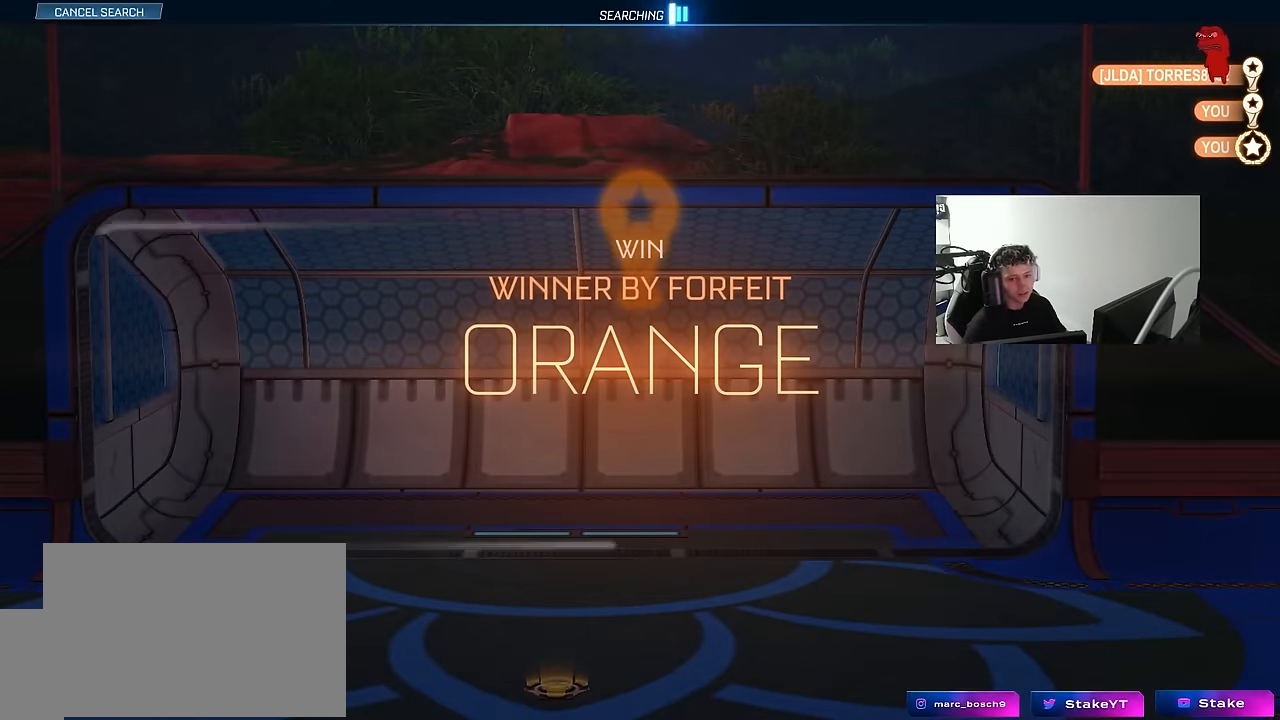
{"keys": [], "mouse": [], "mouse_move": "still"}
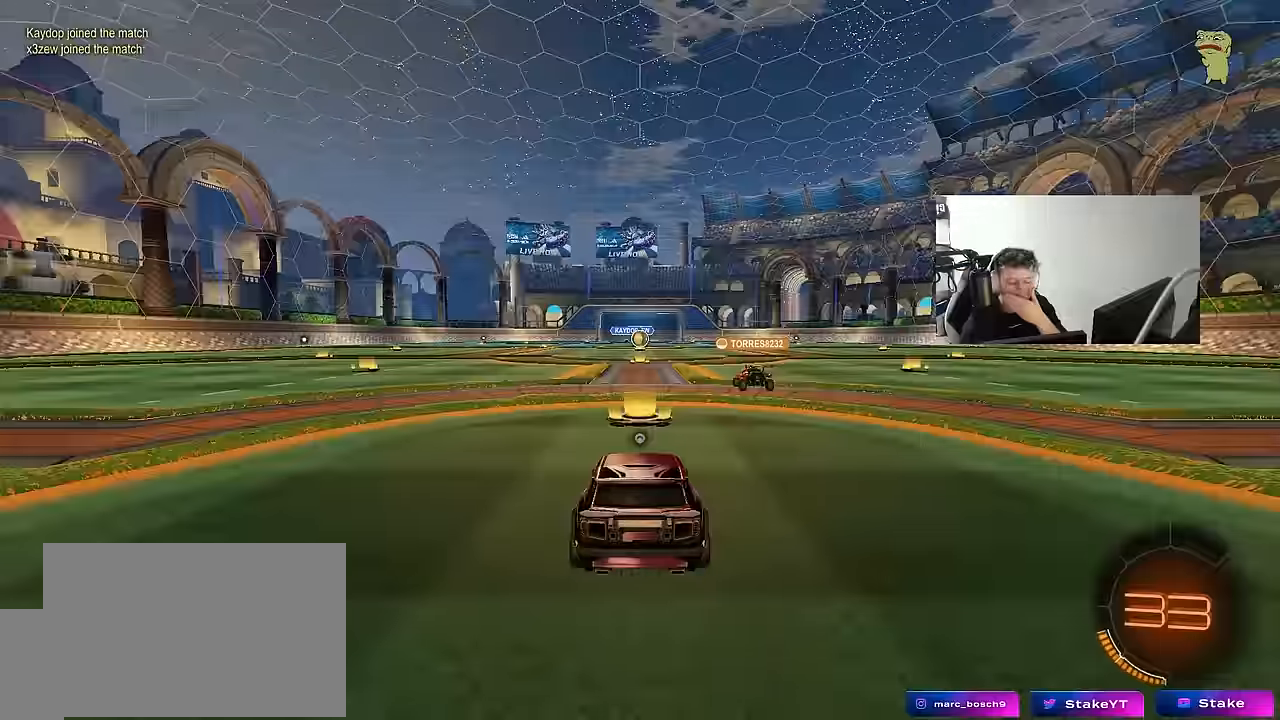
{"keys": [], "mouse": [], "mouse_move": "still", "events": []}